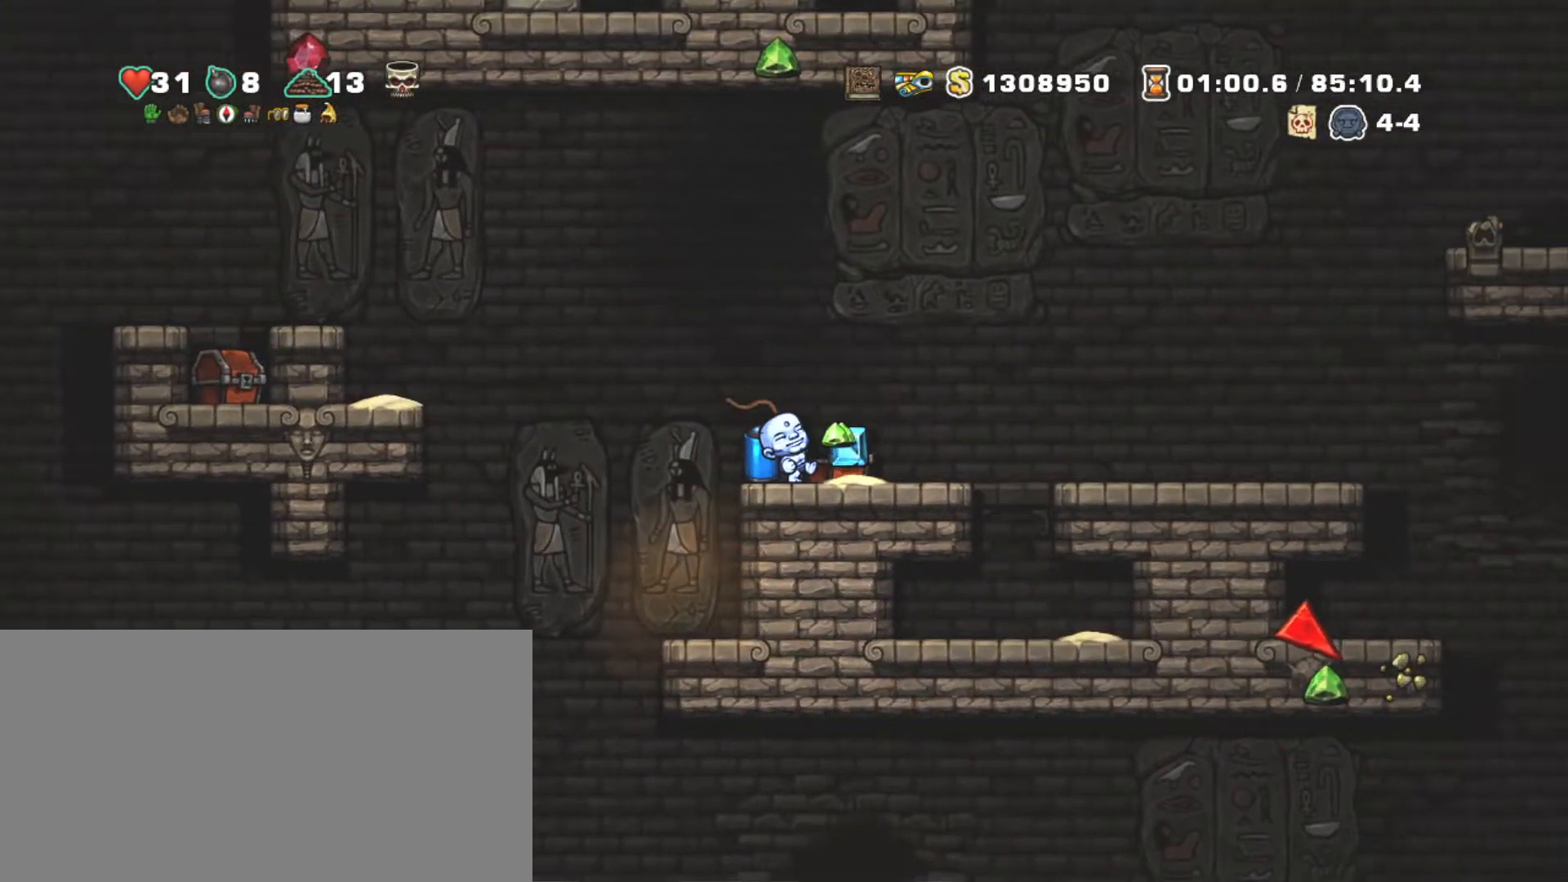
Gameplay with keyboard; each line is a JSON object with the keys held at the frame after it. "events" lists presses ("down") and releases ("up") of "a", "down", "escape", "left", "right", "s", "shift", "space", "tab", "up", "x" and "z" between this image and that frame as [ms after this image, input, new state], when the widget could be followed in between. No other keys are recorded. Mouse input is not recorded.
{"keys": ["right", "shift"], "events": [[17, "x", "up"], [67, "shift", "down"], [300, "right", "down"]]}
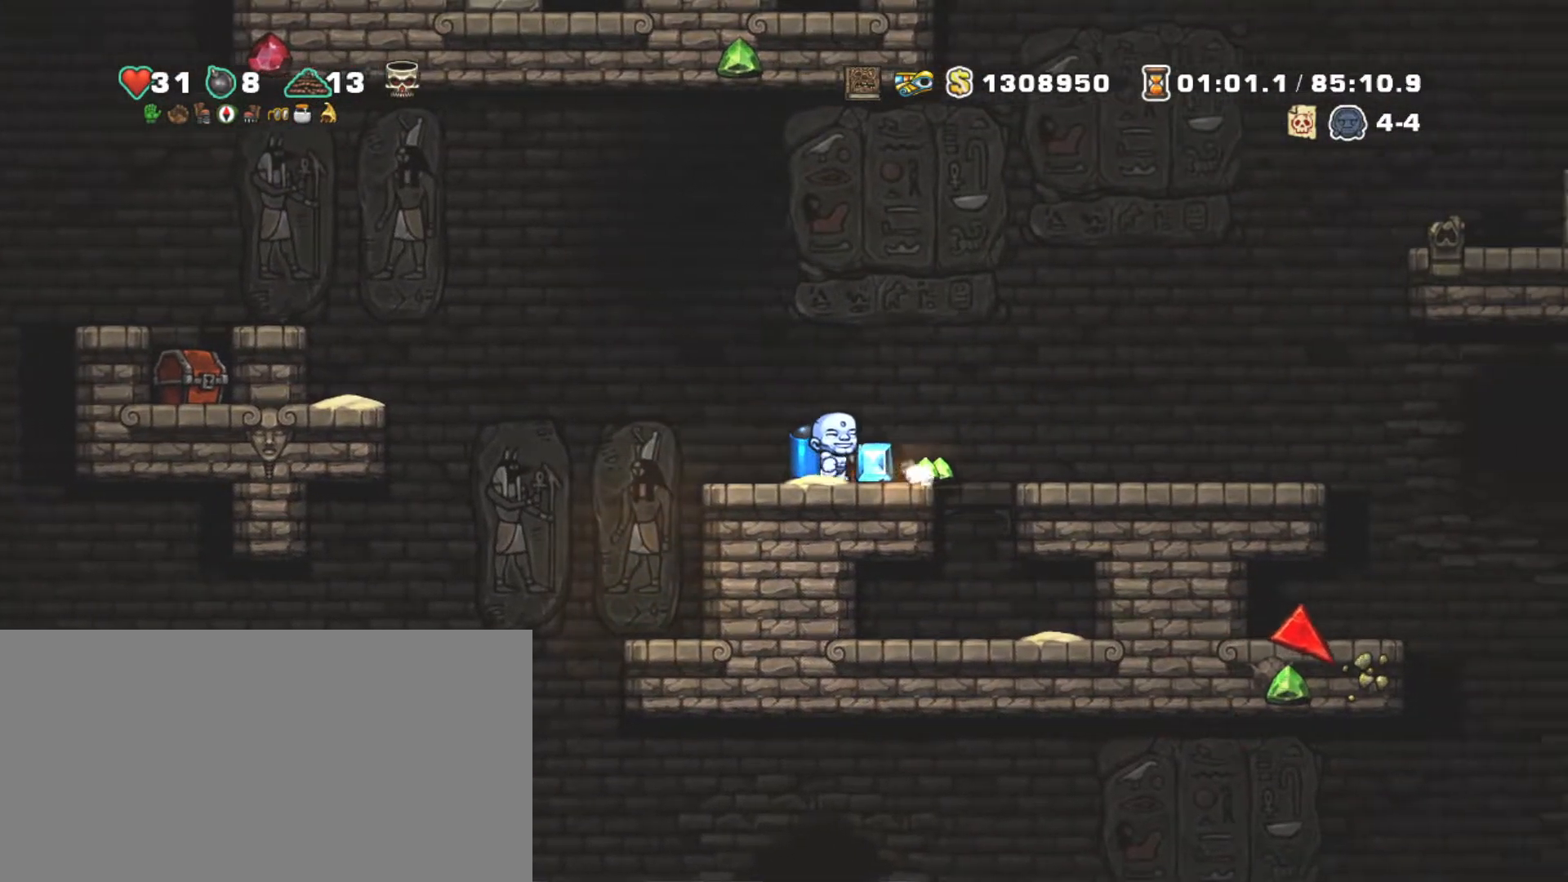
{"keys": ["right", "shift"], "events": []}
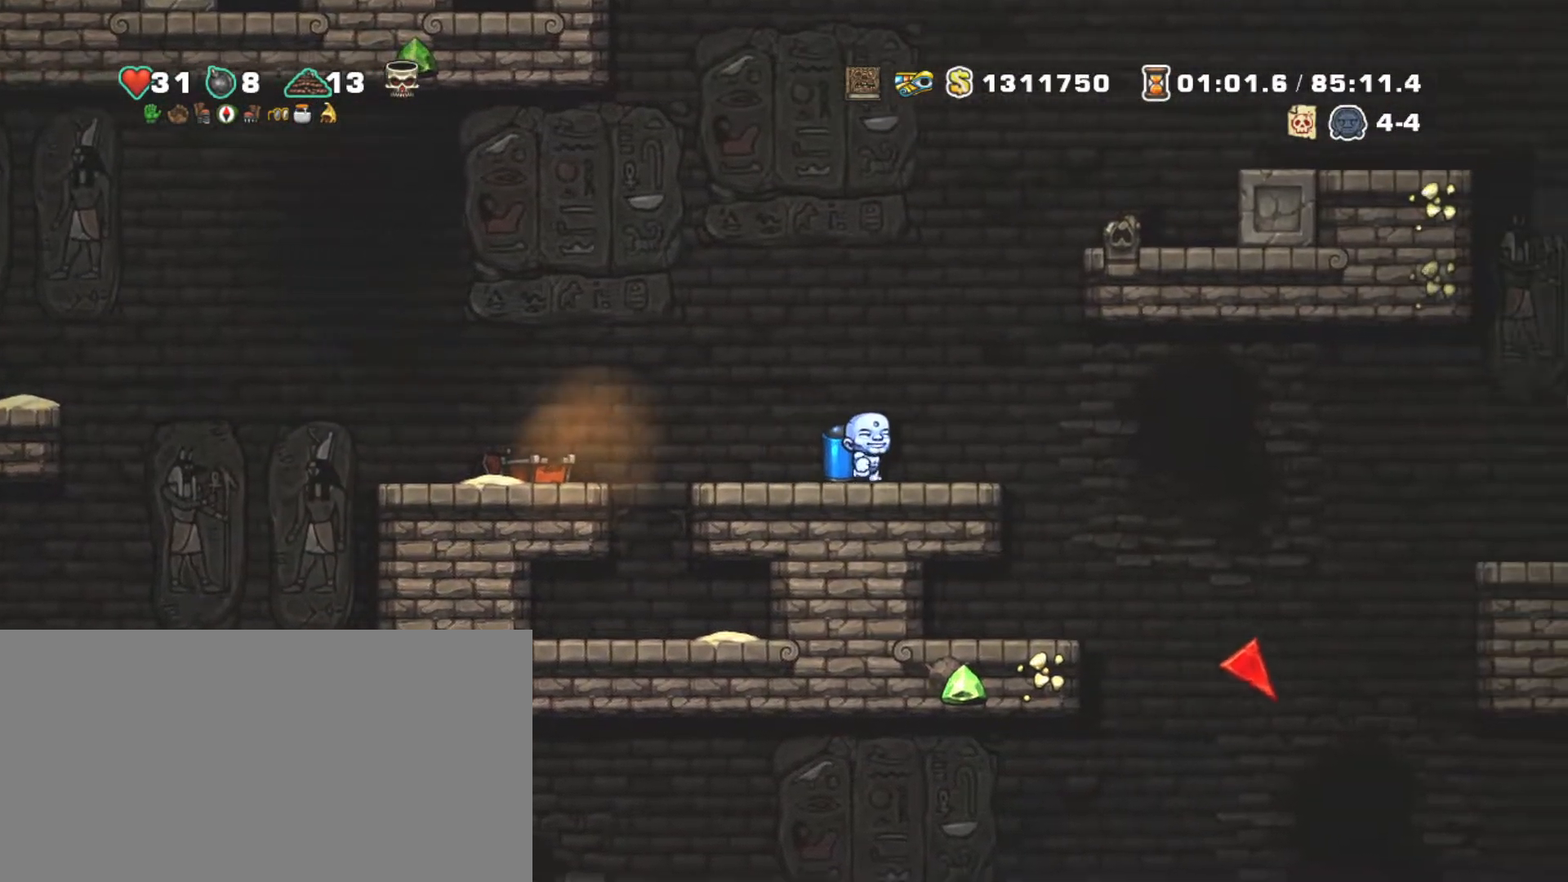
{"keys": ["left", "shift", "z"], "events": [[383, "left", "down"], [433, "z", "down"], [483, "right", "up"]]}
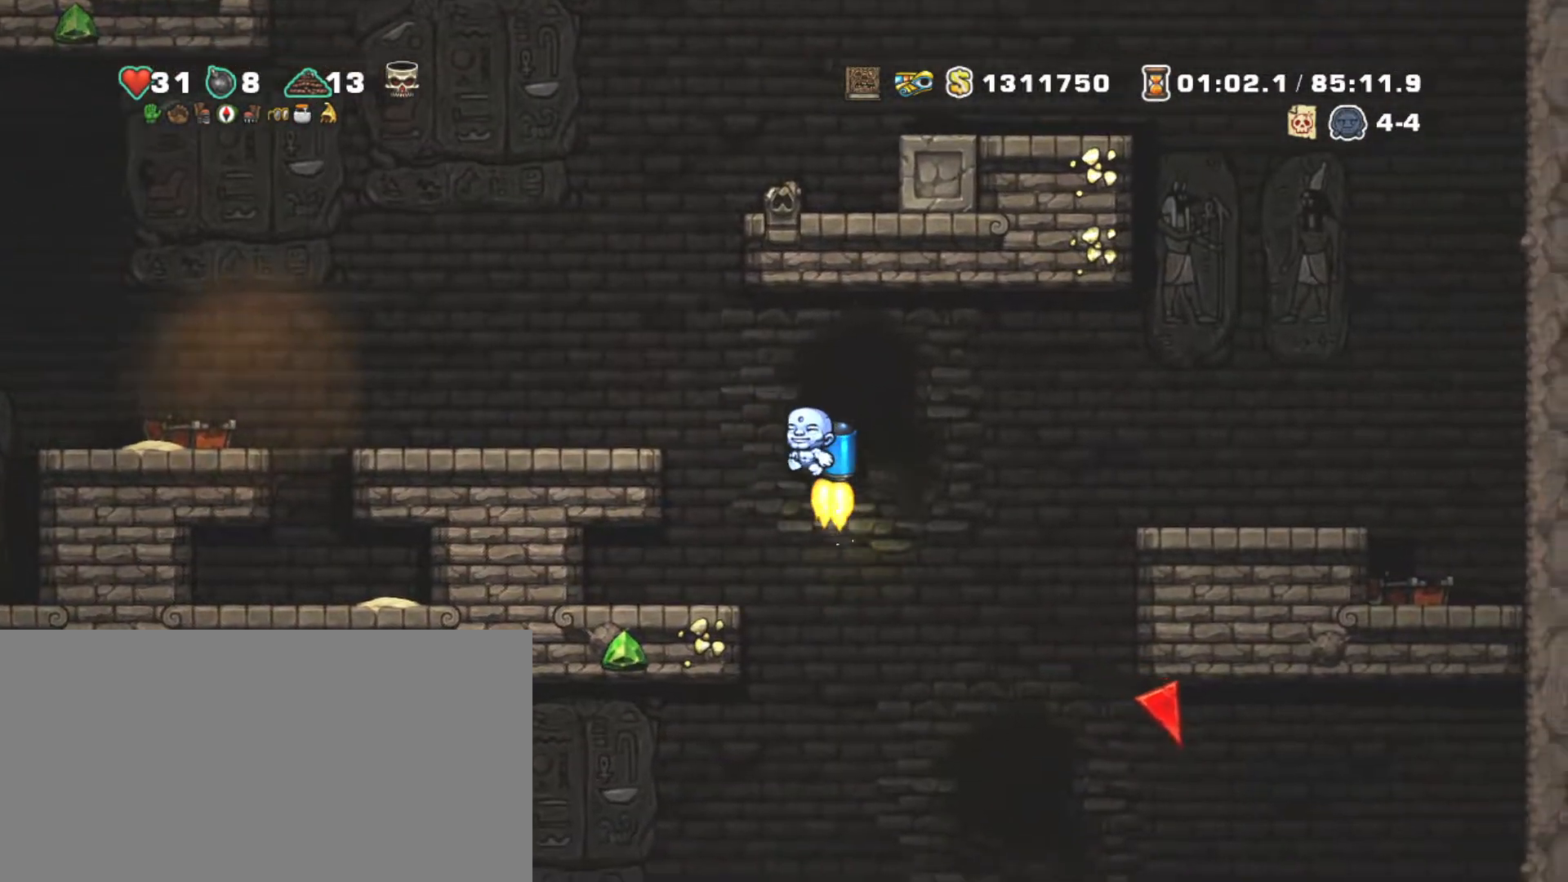
{"keys": ["left", "shift"], "events": [[17, "z", "up"], [117, "z", "down"], [167, "z", "up"]]}
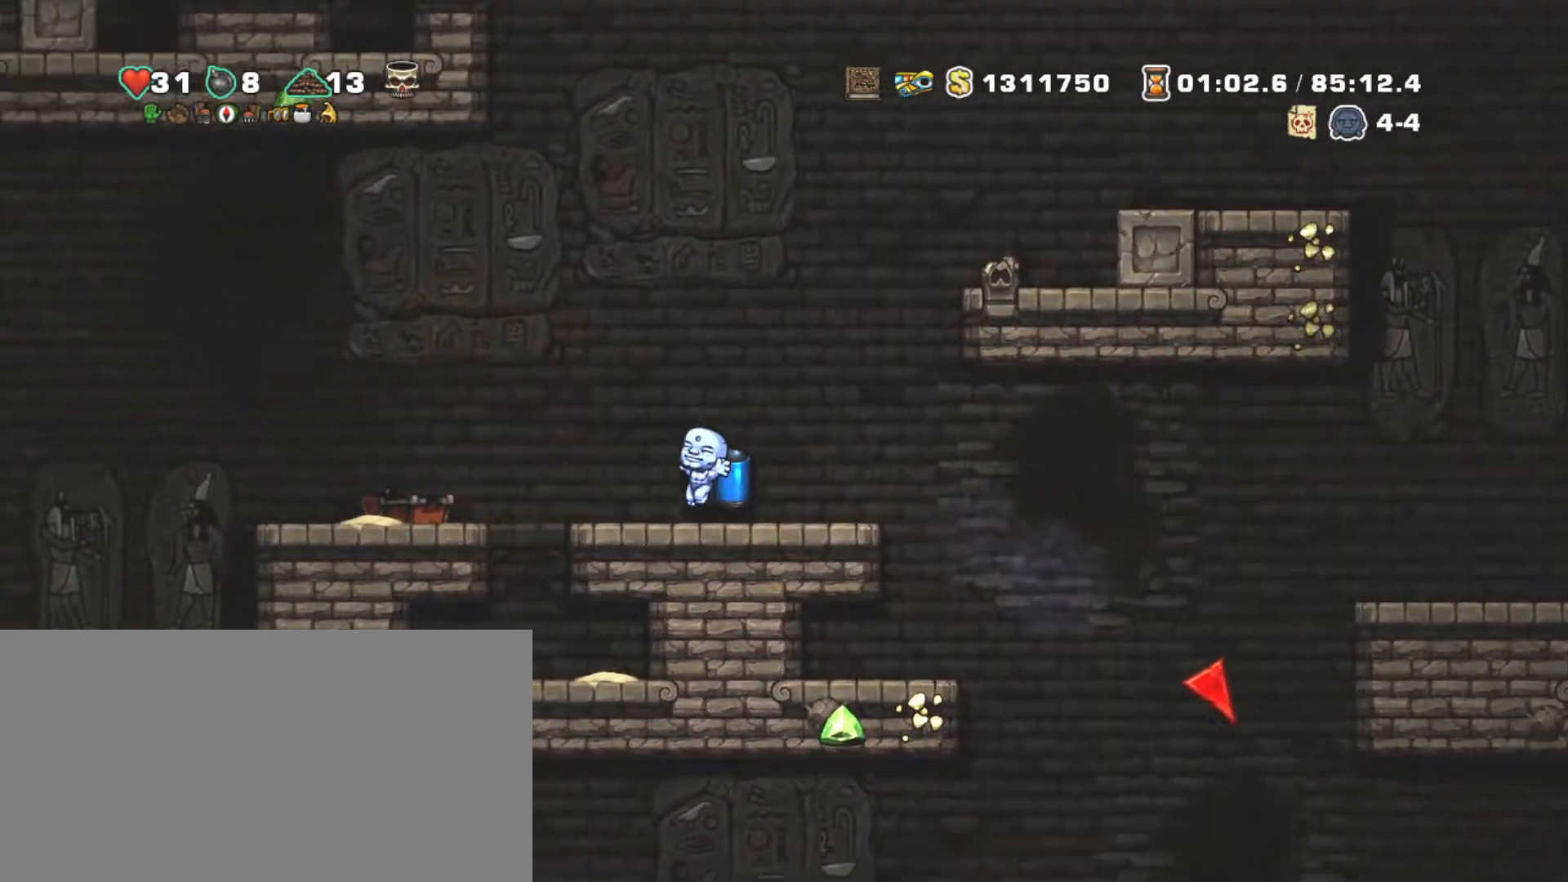
{"keys": ["left", "shift"], "events": [[83, "z", "down"], [133, "z", "up"]]}
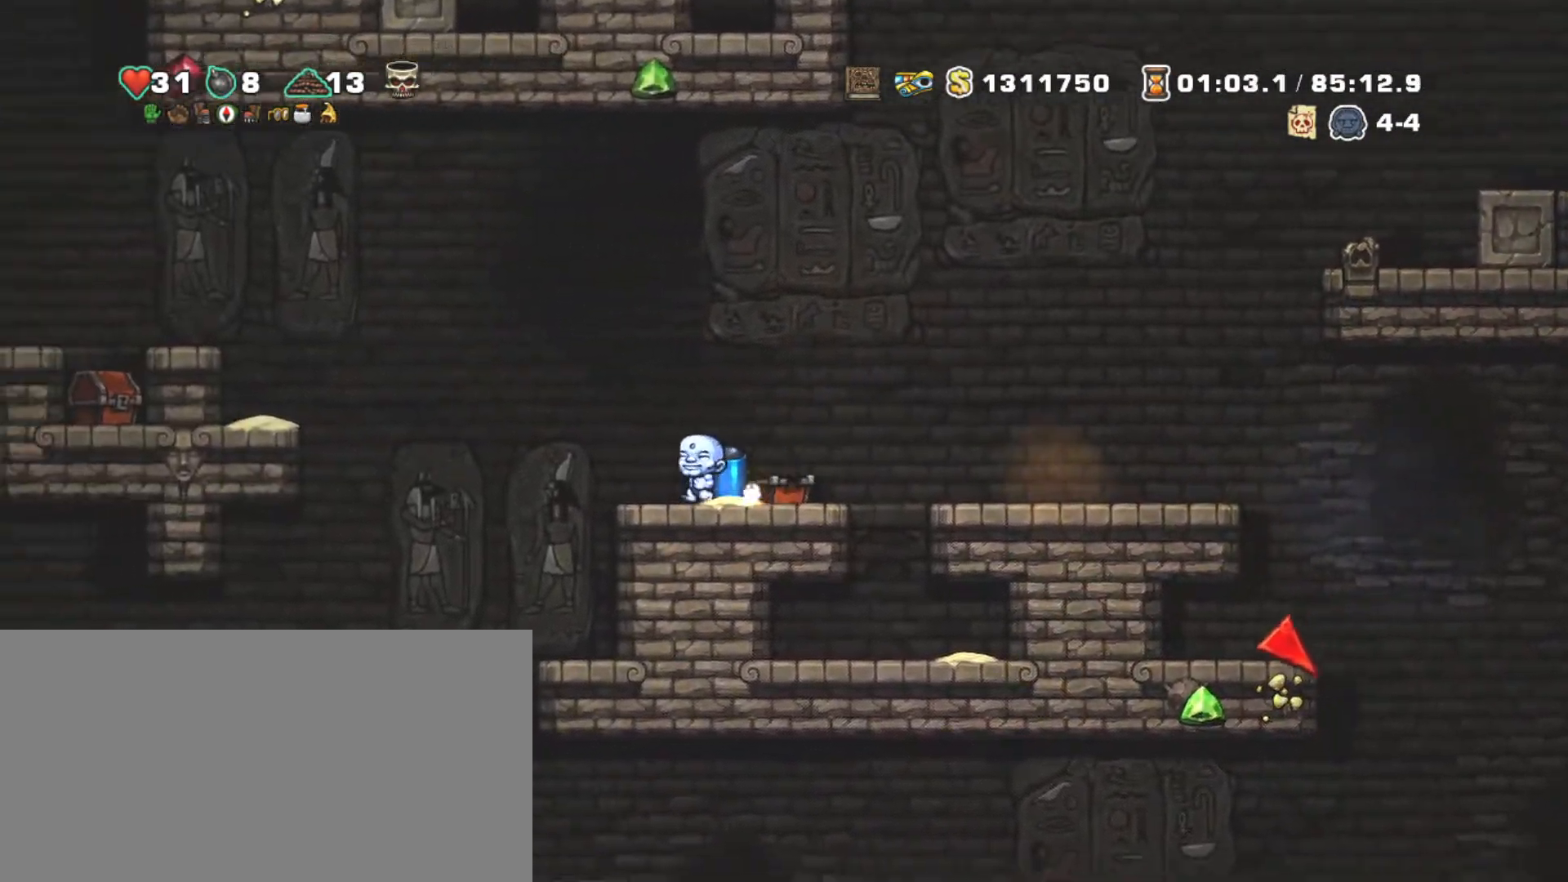
{"keys": ["left", "shift", "z"], "events": [[50, "z", "down"], [150, "z", "up"], [283, "z", "down"], [383, "z", "up"], [483, "z", "down"]]}
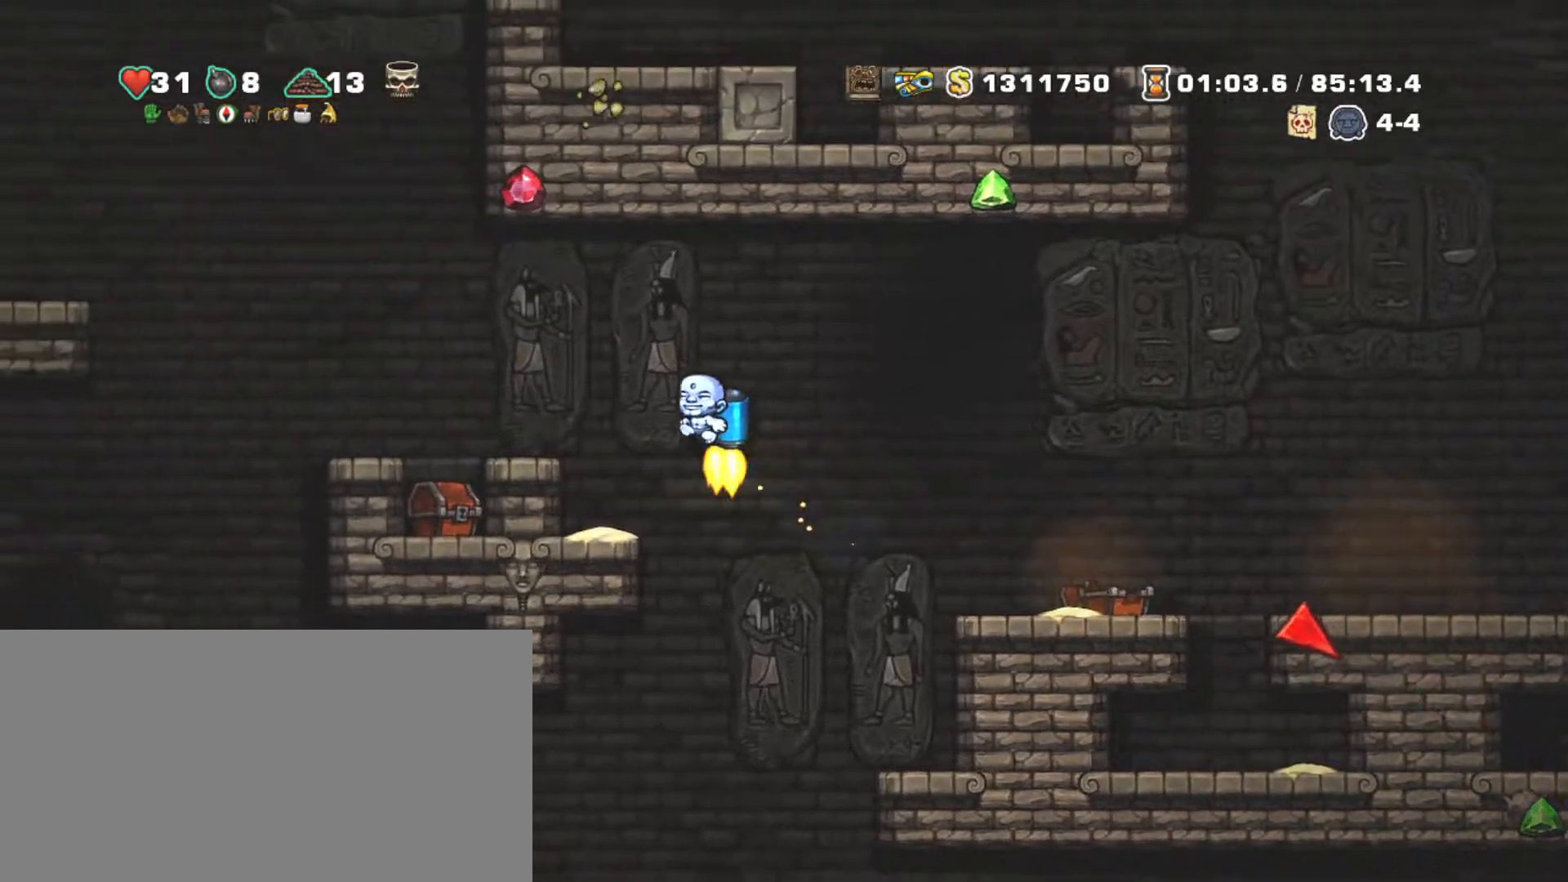
{"keys": ["shift"], "events": [[83, "z", "up"], [250, "x", "down"], [300, "left", "up"], [300, "right", "down"], [350, "right", "up"], [350, "x", "up"]]}
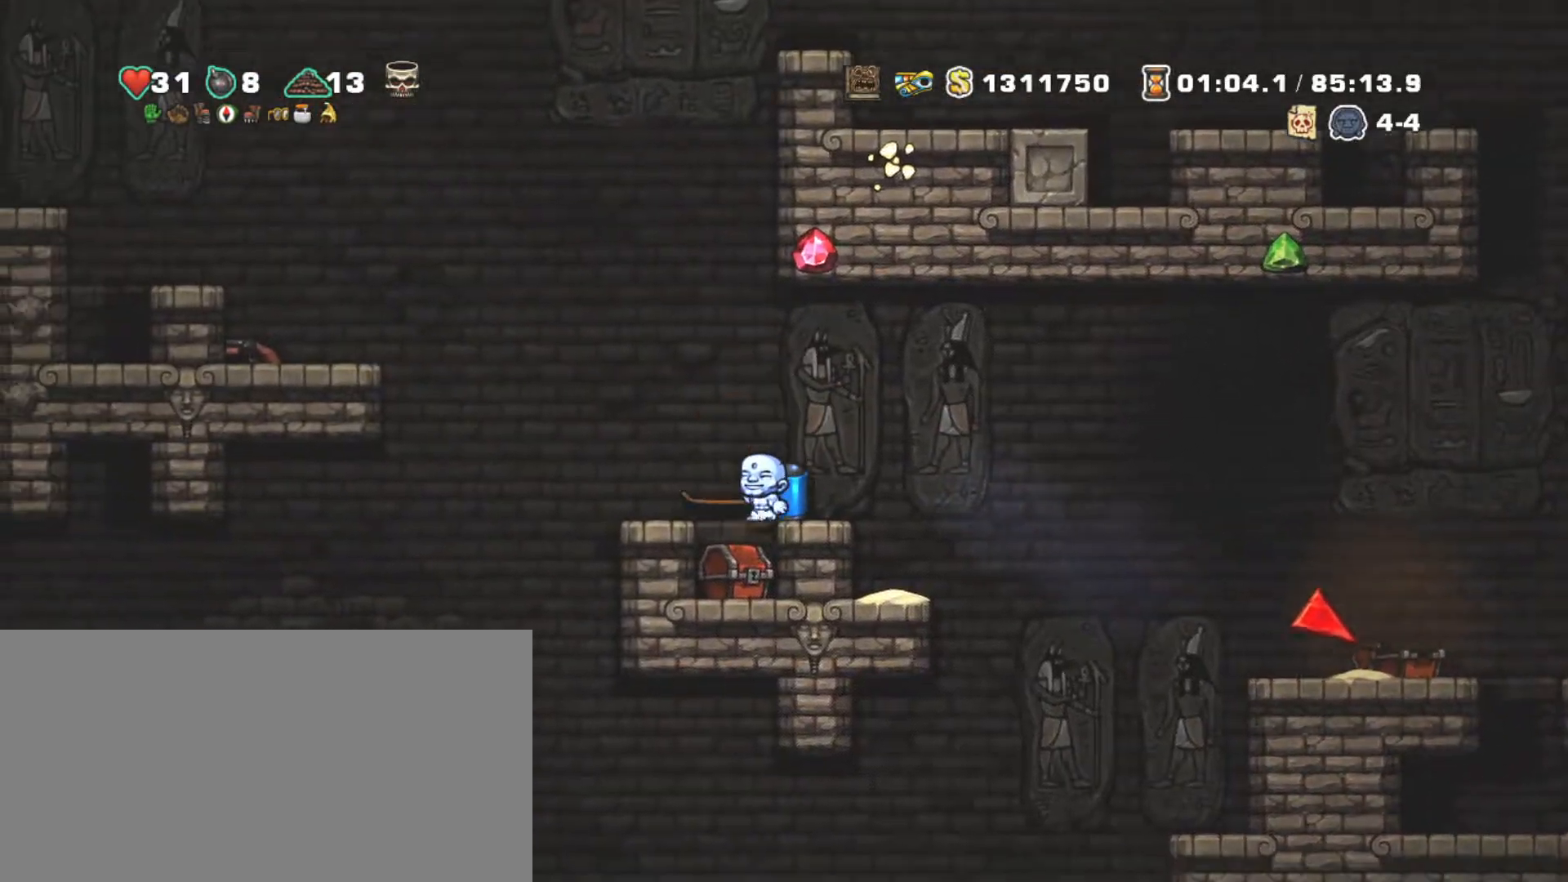
{"keys": ["shift"], "events": [[233, "left", "down"], [283, "x", "down"], [333, "left", "up"], [367, "x", "up"]]}
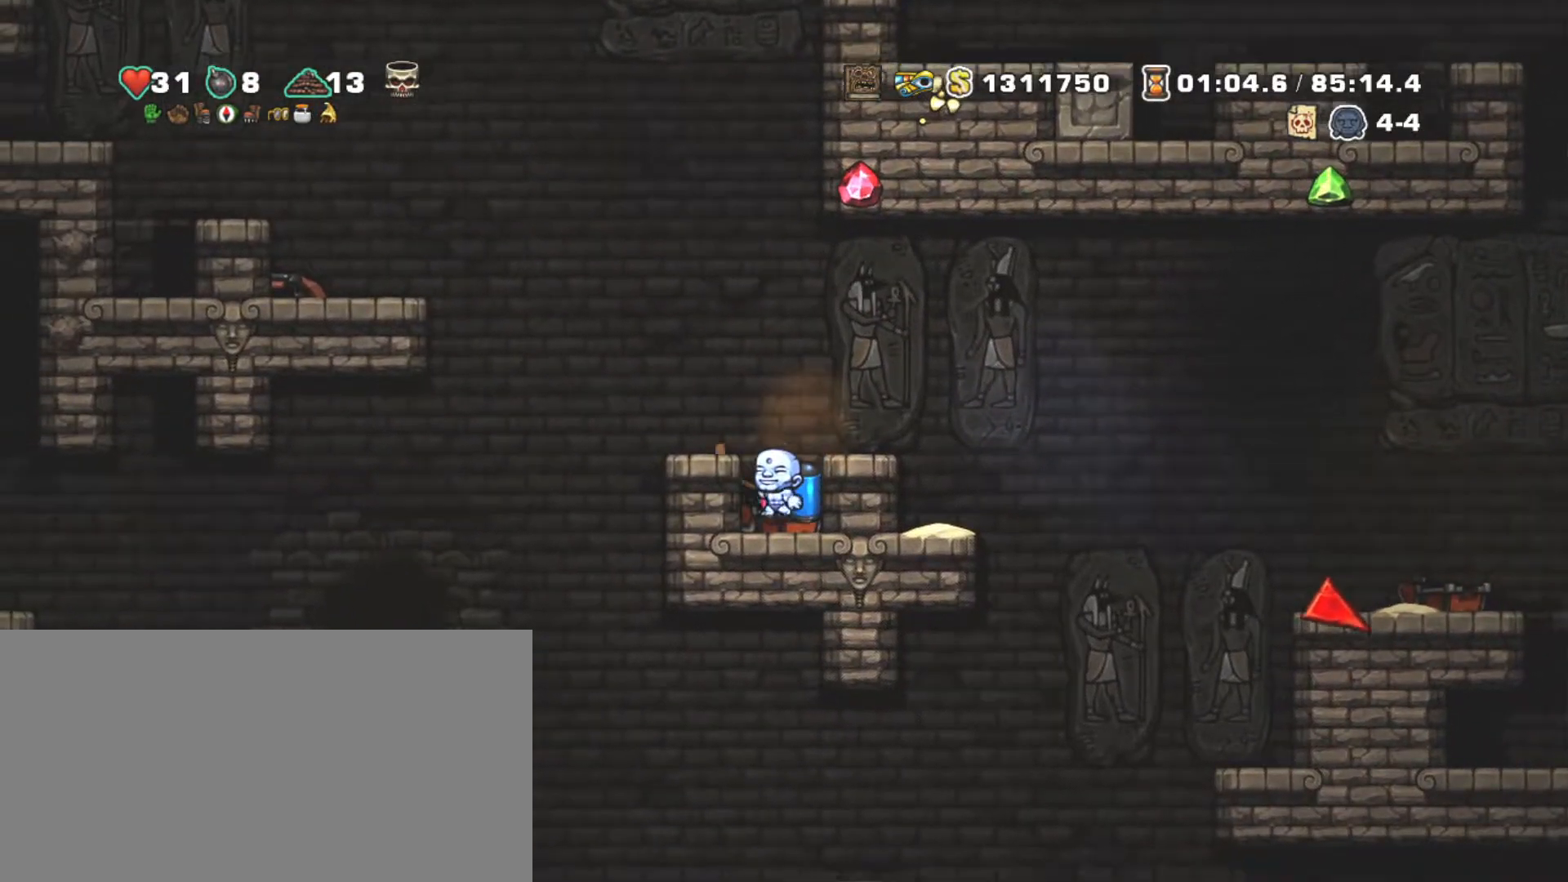
{"keys": ["shift"], "events": []}
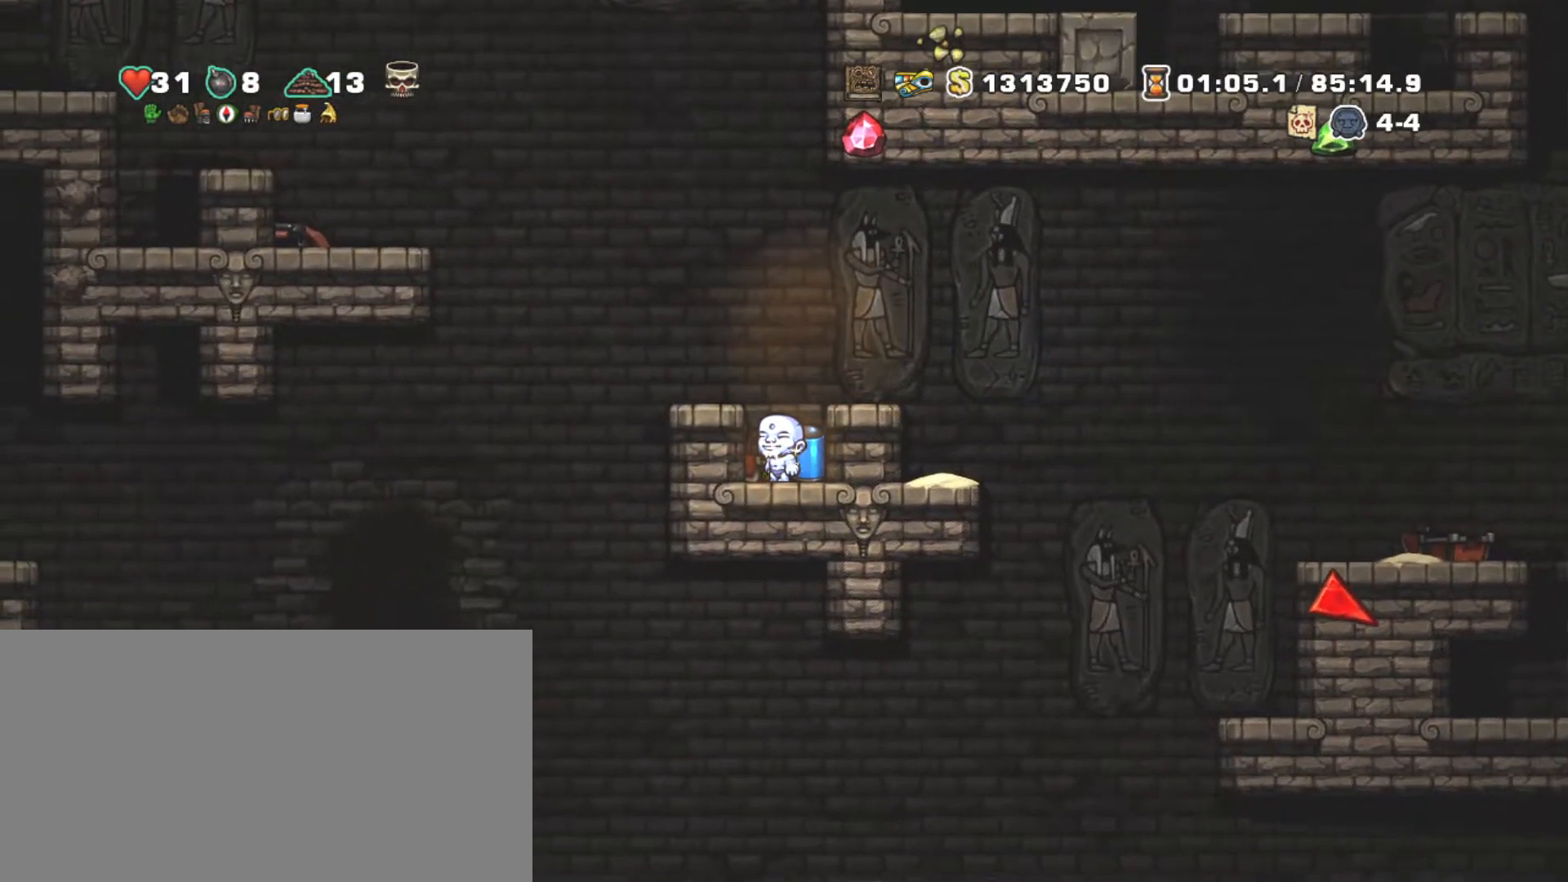
{"keys": ["left", "shift"], "events": [[67, "left", "down"], [67, "z", "down"], [167, "z", "up"], [350, "z", "down"], [450, "z", "up"]]}
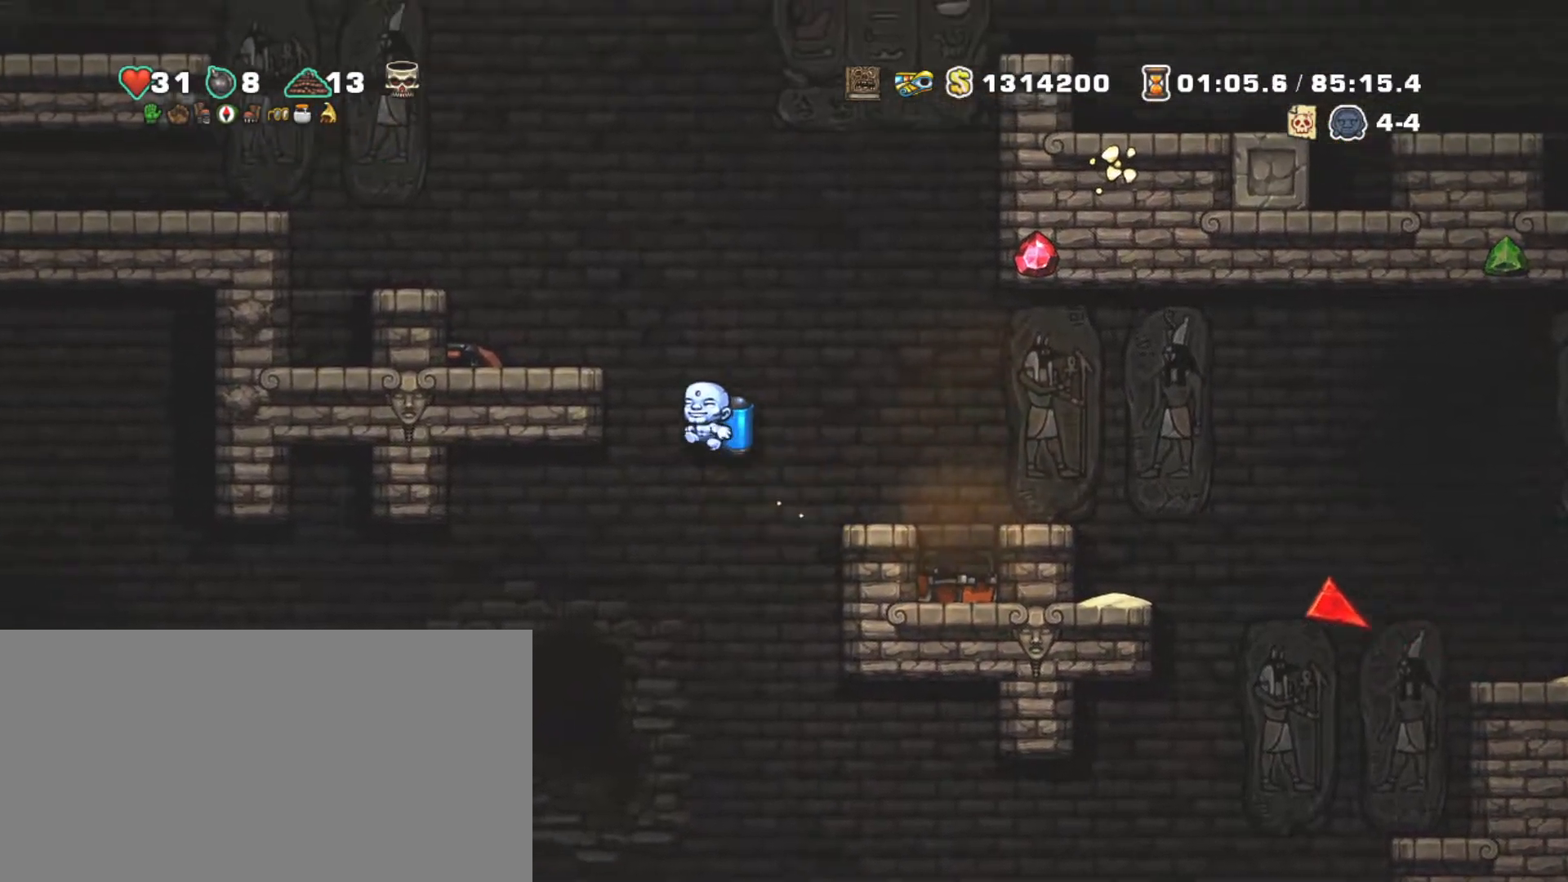
{"keys": ["down", "left", "shift"], "events": [[50, "z", "down"], [183, "z", "up"], [467, "down", "down"]]}
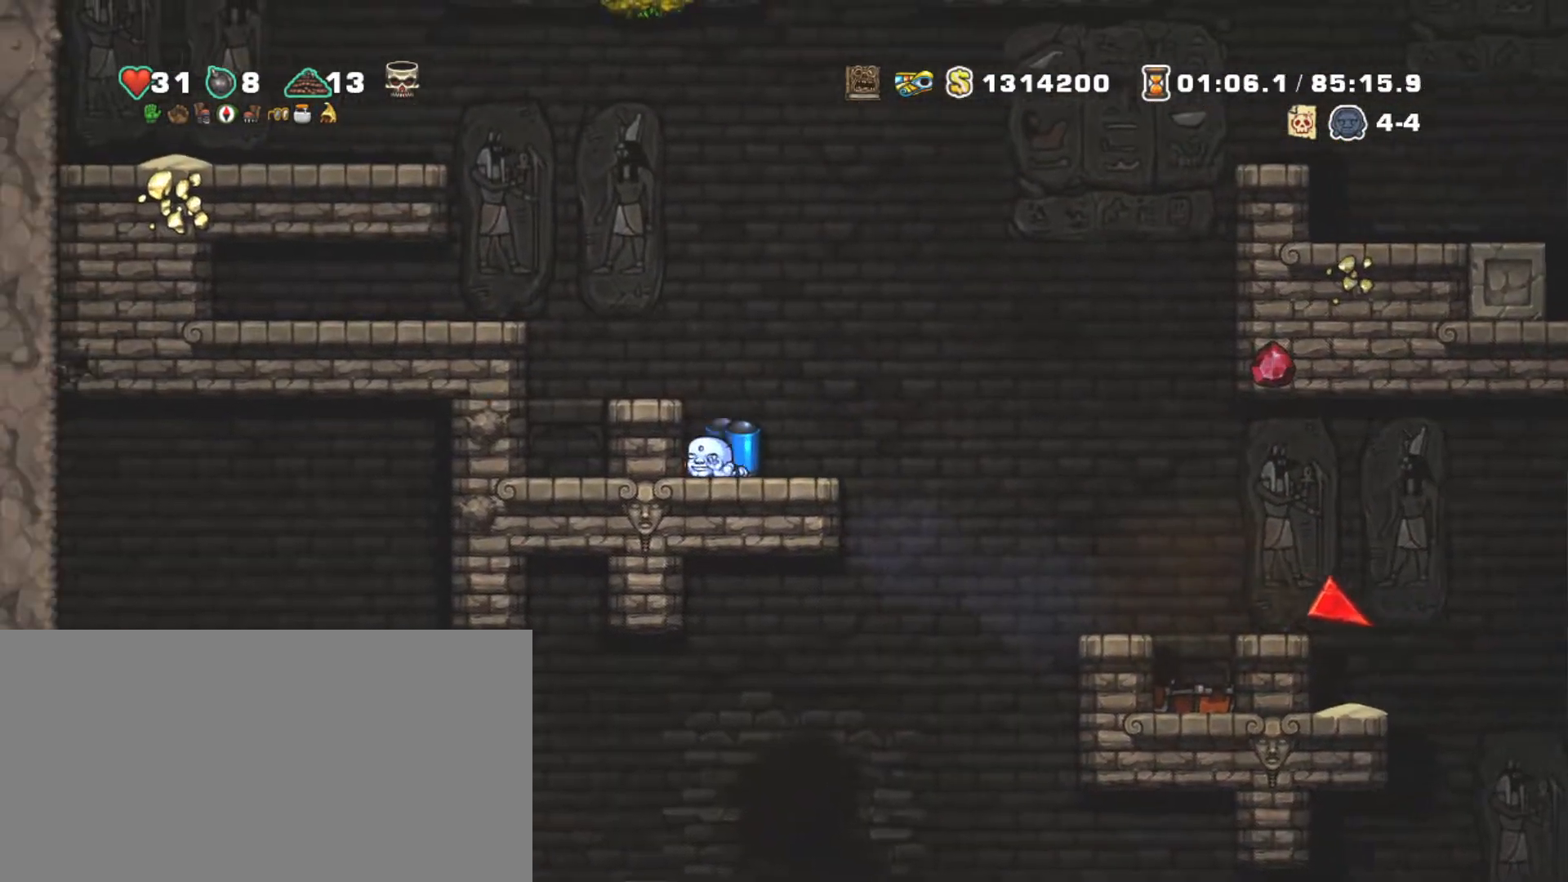
{"keys": ["down", "shift"], "events": [[50, "left", "up"], [50, "x", "down"], [150, "x", "up"]]}
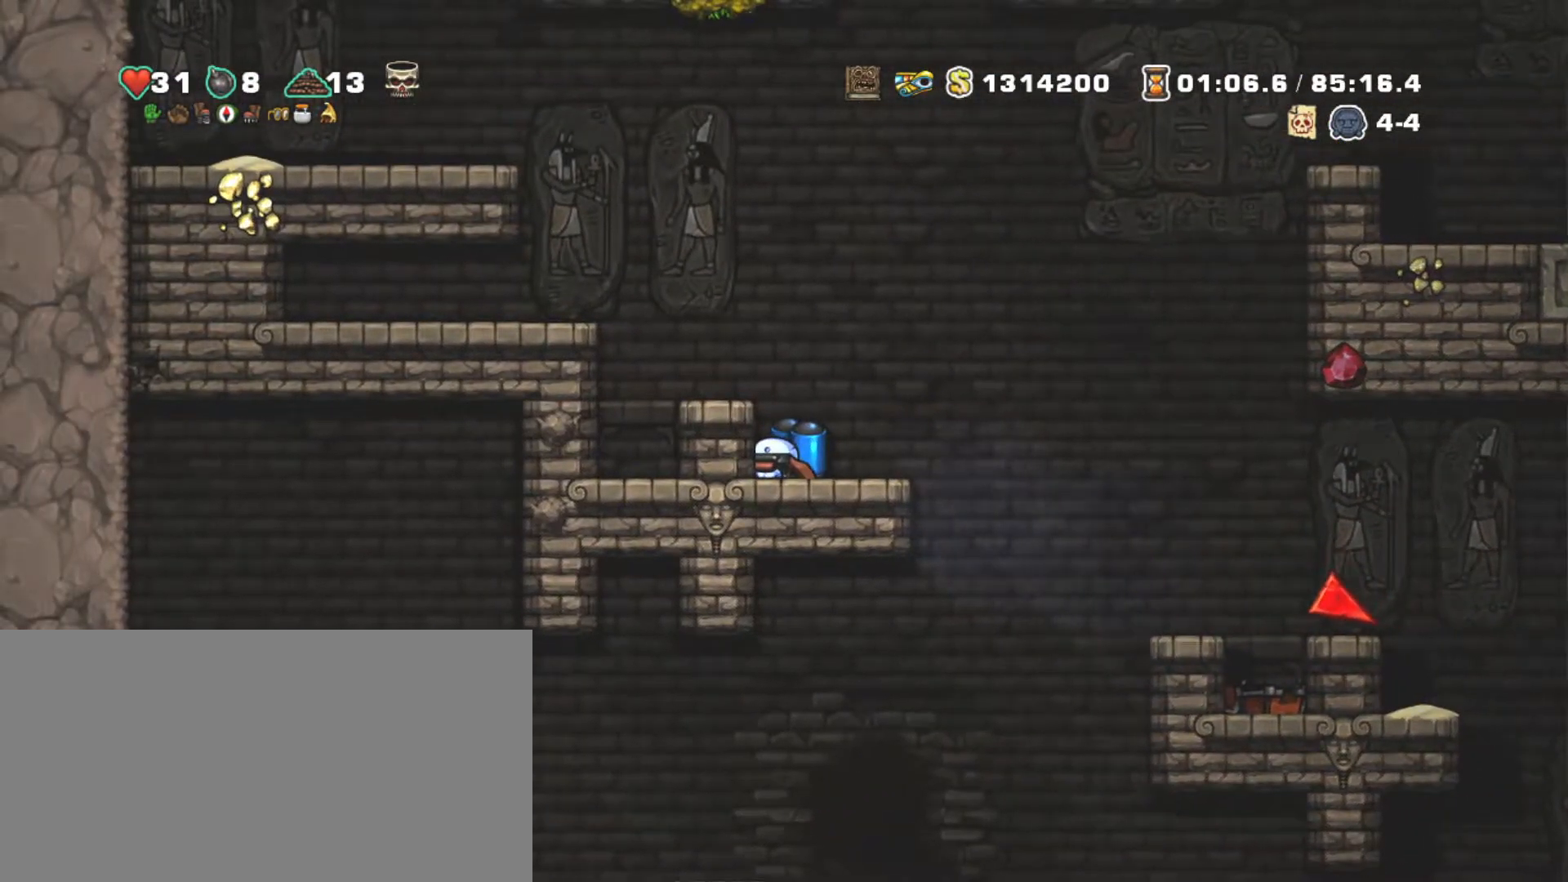
{"keys": ["down", "shift"], "events": []}
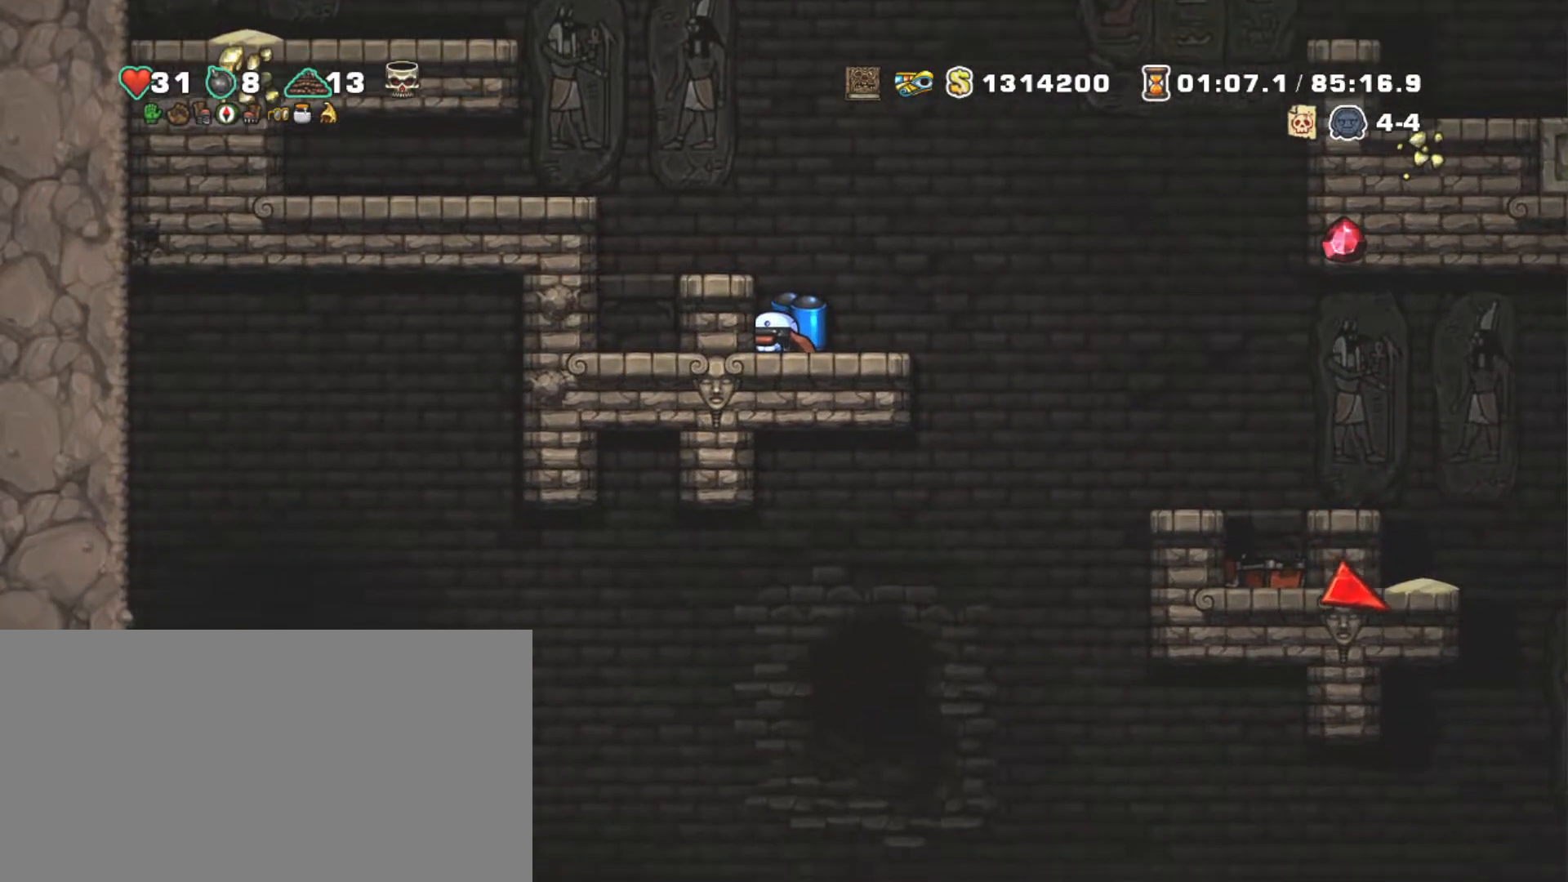
{"keys": ["shift", "z"], "events": [[83, "down", "up"], [83, "z", "down"], [183, "z", "up"], [267, "z", "down"]]}
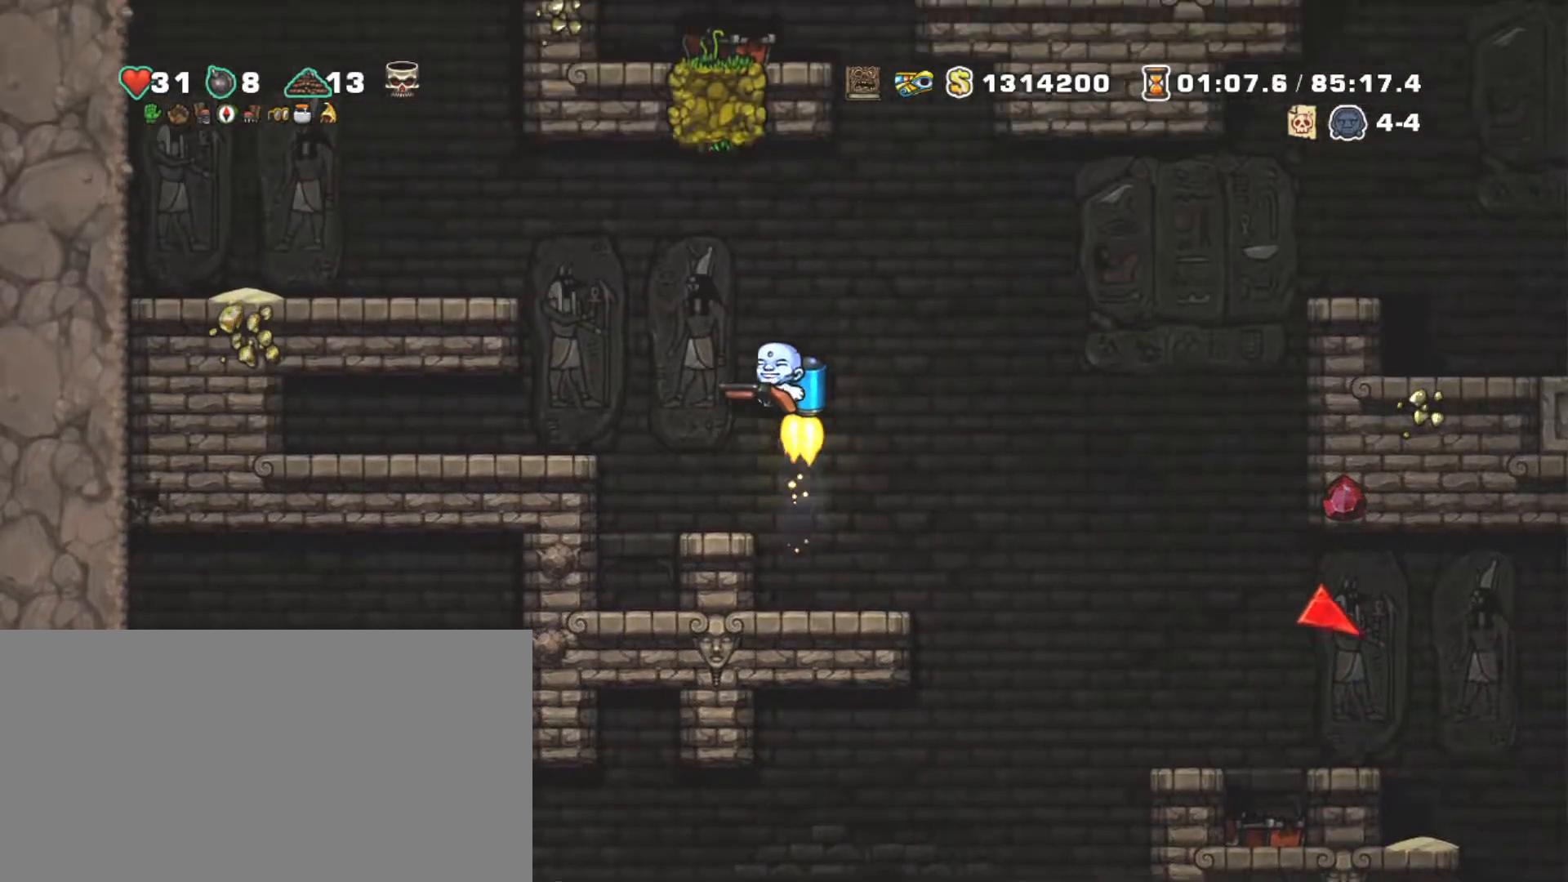
{"keys": ["shift", "z"], "events": [[150, "right", "down"], [383, "right", "up"]]}
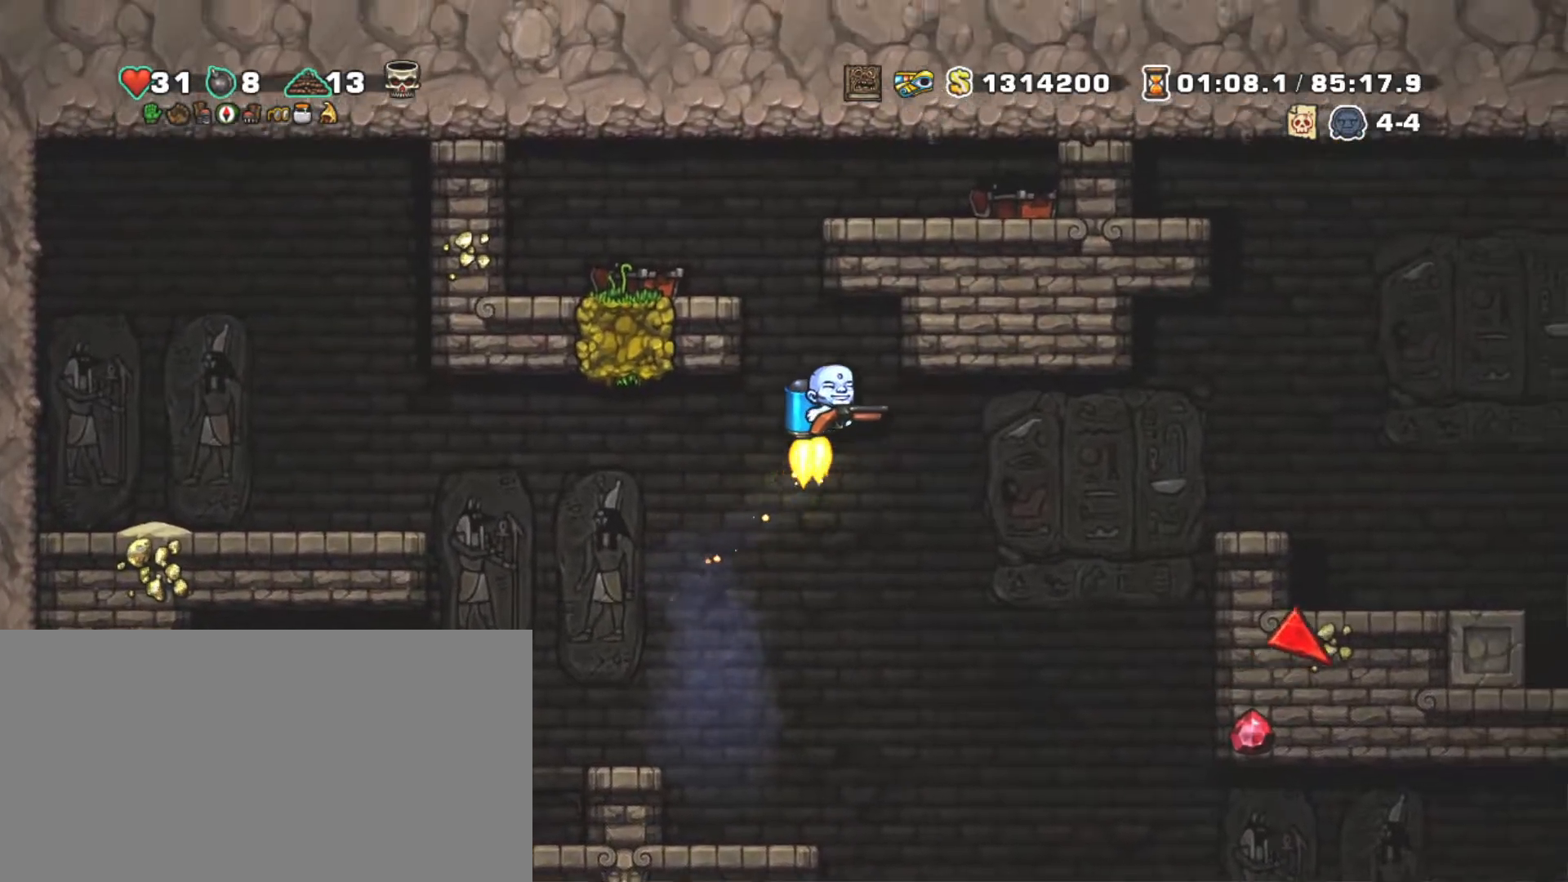
{"keys": ["right", "shift"], "events": [[33, "right", "down"], [67, "z", "up"], [267, "down", "down"], [317, "z", "down"], [400, "down", "up"], [400, "z", "up"]]}
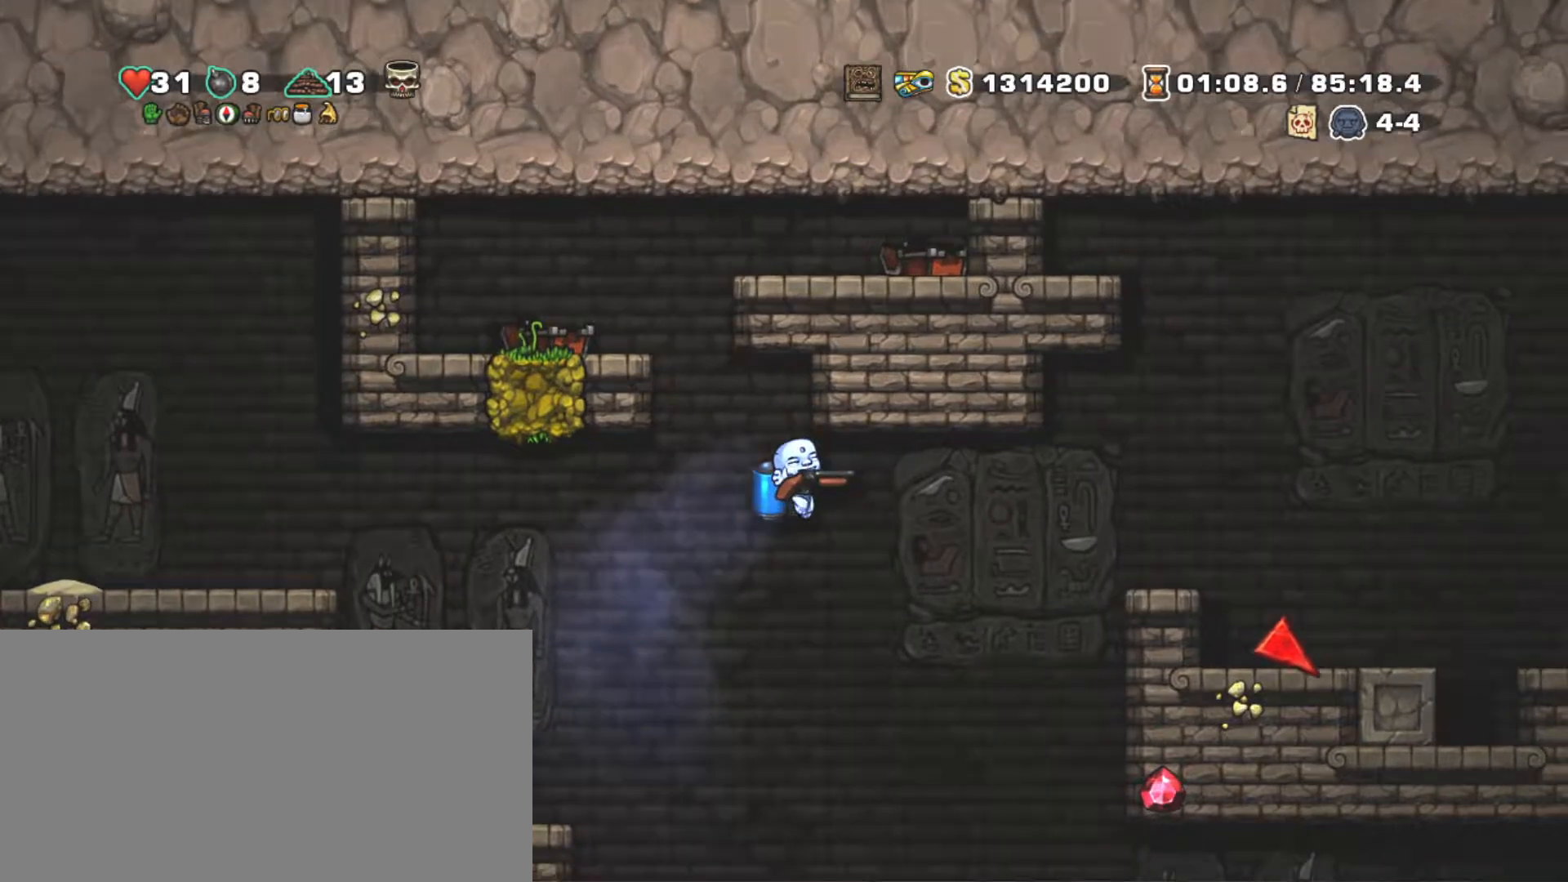
{"keys": ["right", "shift"], "events": [[183, "z", "down"], [283, "z", "up"], [317, "z", "down"], [417, "z", "up"]]}
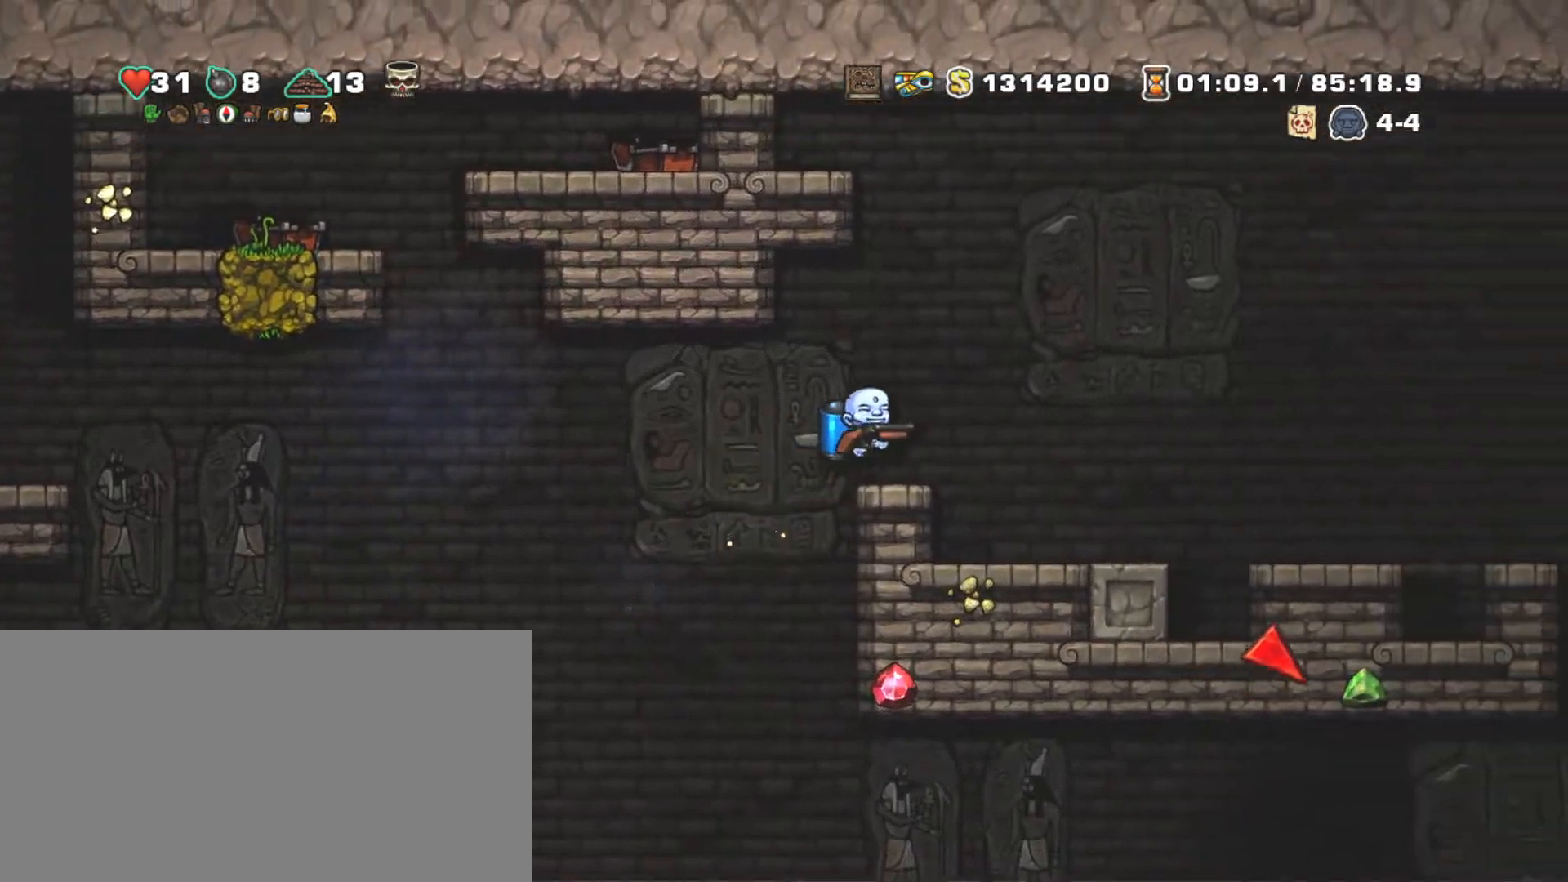
{"keys": ["right", "shift"], "events": [[283, "z", "down"], [333, "z", "up"]]}
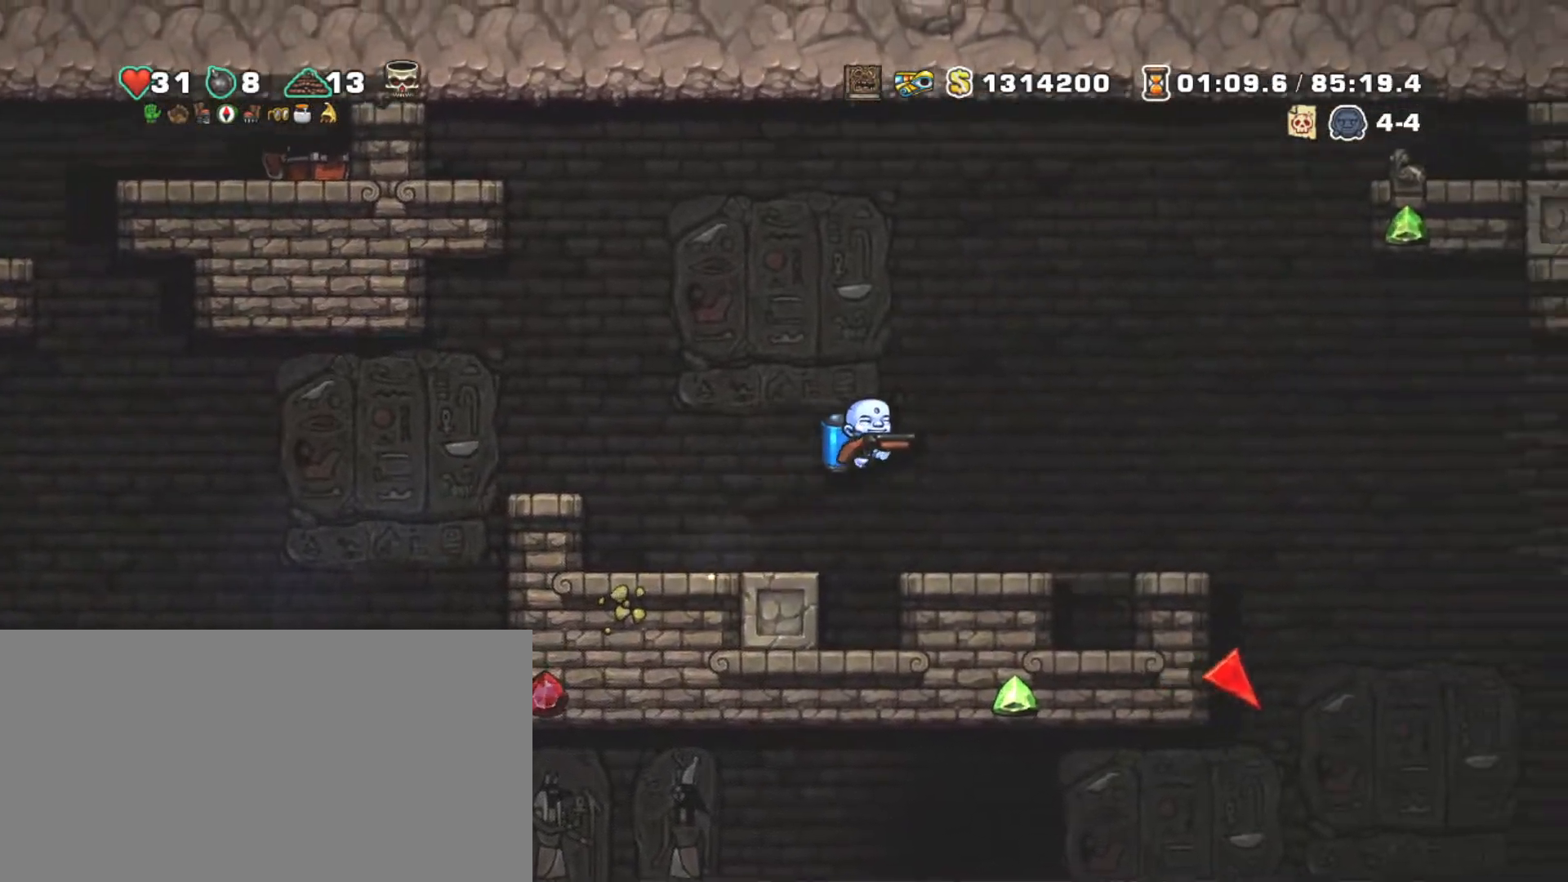
{"keys": ["right", "shift"], "events": [[217, "z", "down"], [300, "z", "up"]]}
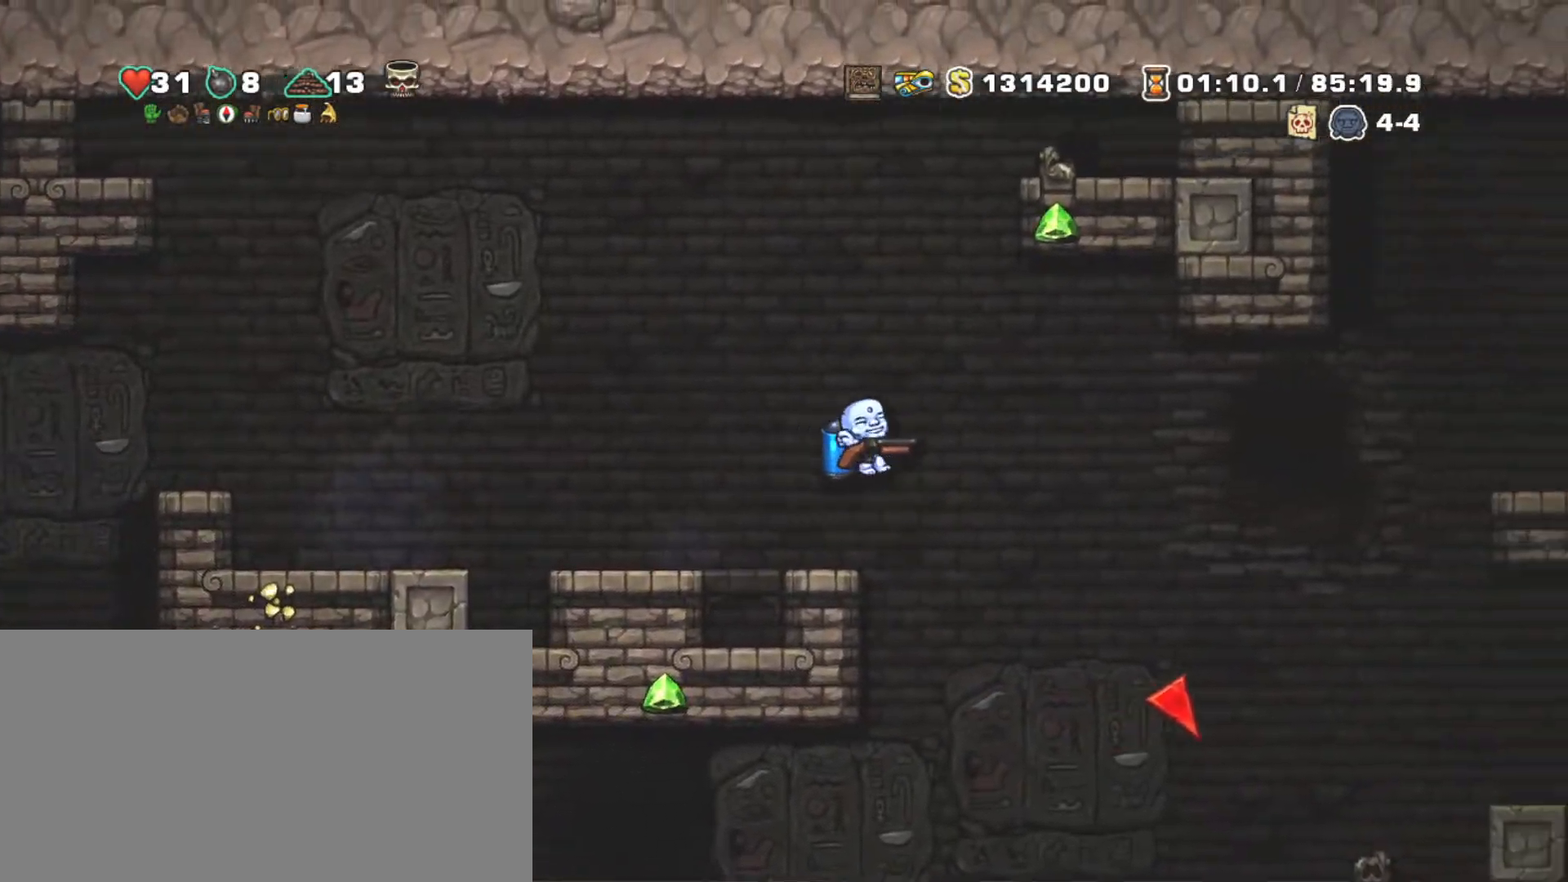
{"keys": ["right", "shift"], "events": [[367, "z", "down"], [467, "z", "up"]]}
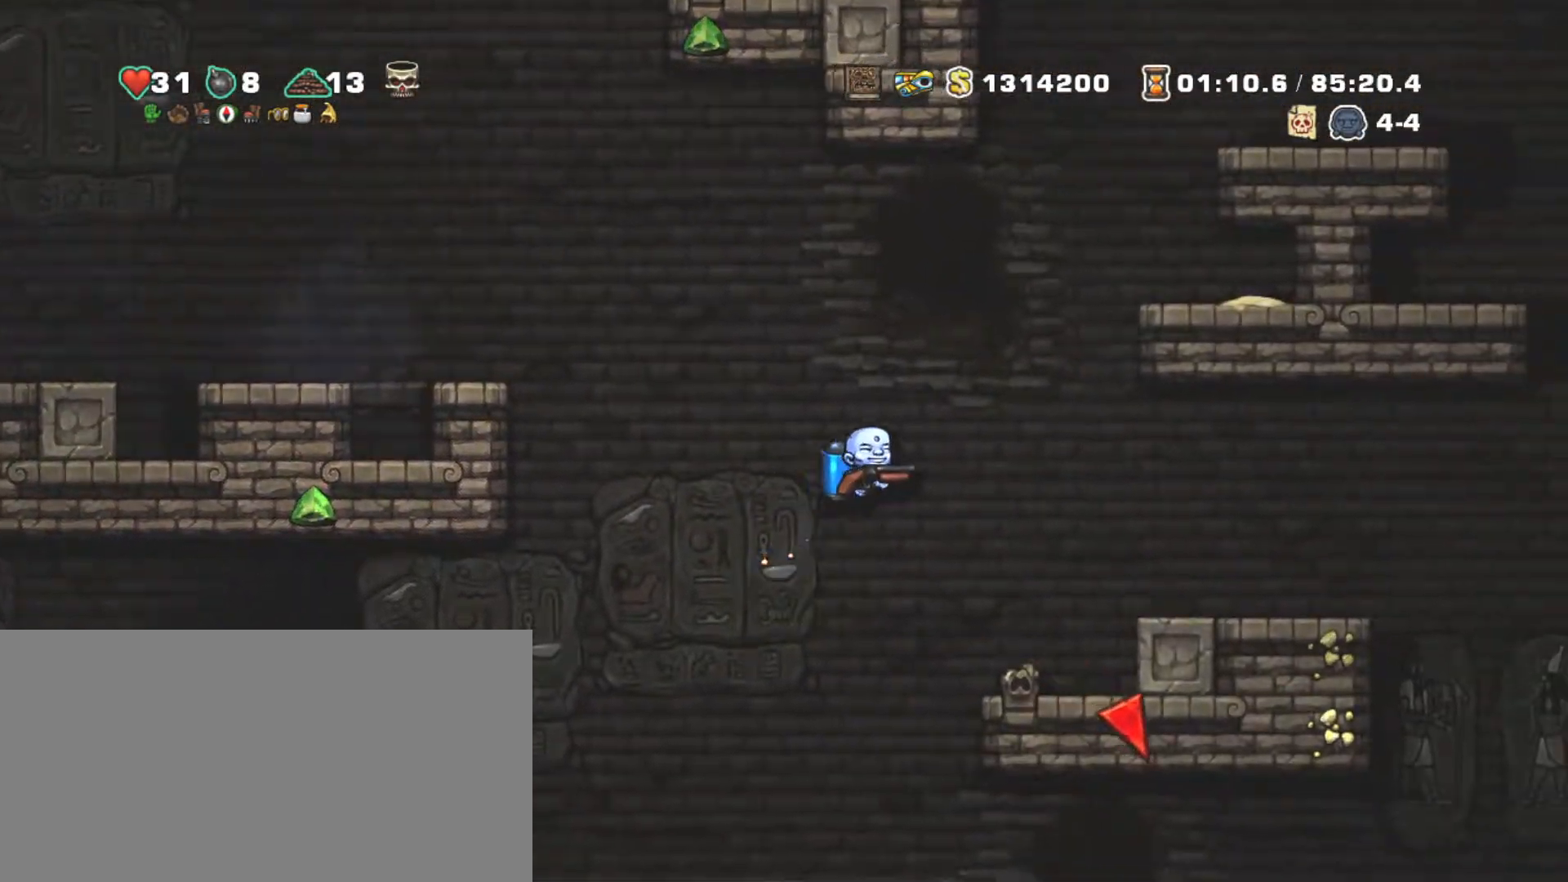
{"keys": ["left", "shift"], "events": [[200, "right", "up"], [383, "left", "down"]]}
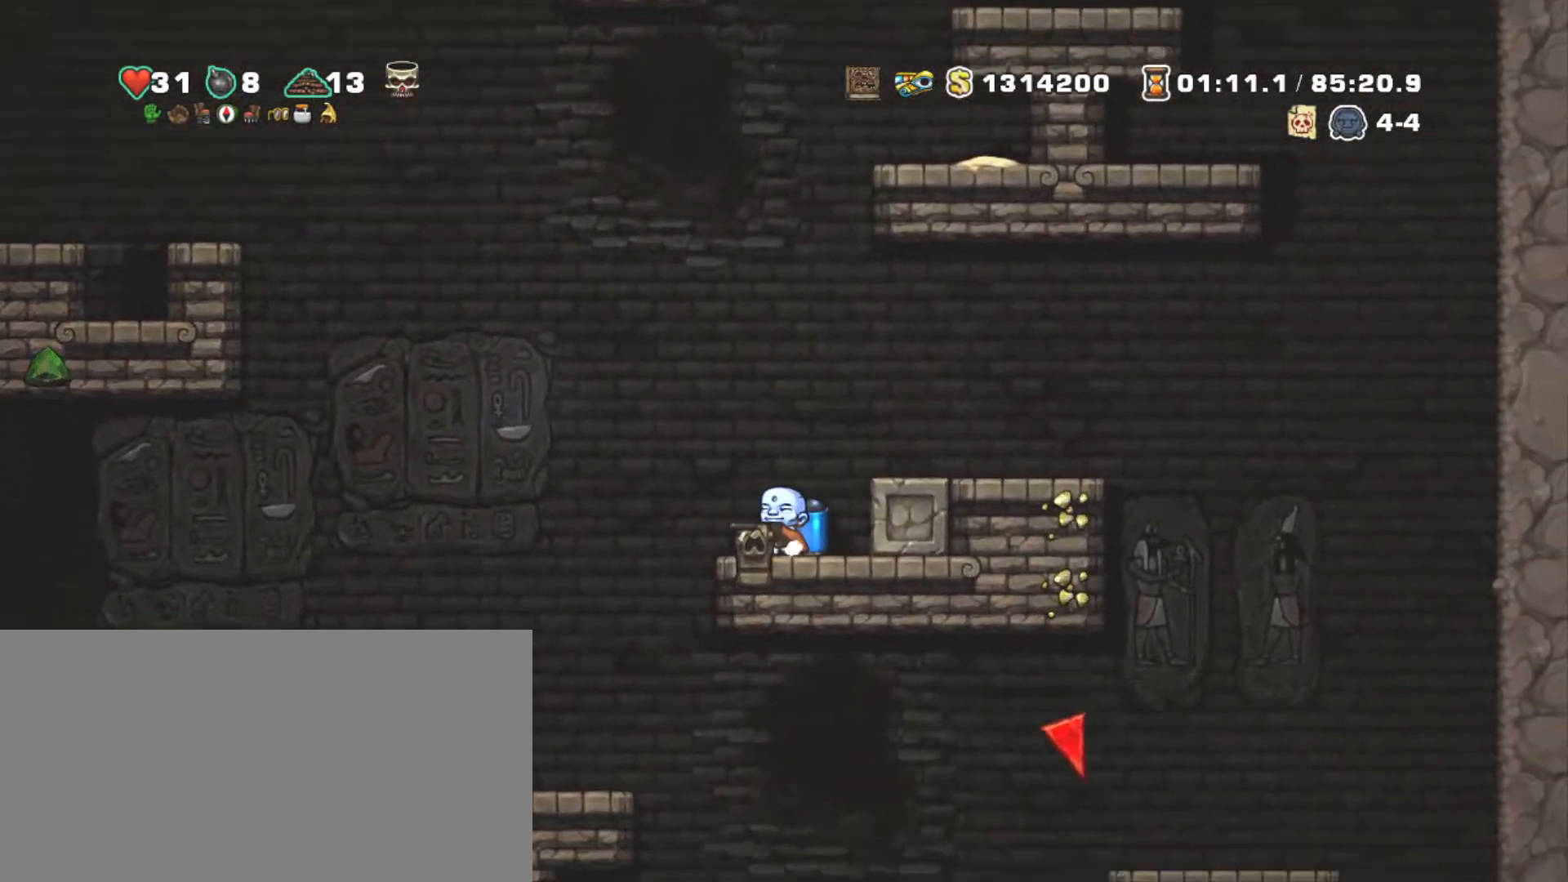
{"keys": ["right", "shift"], "events": [[167, "left", "up"], [167, "right", "down"], [267, "right", "up"], [483, "right", "down"]]}
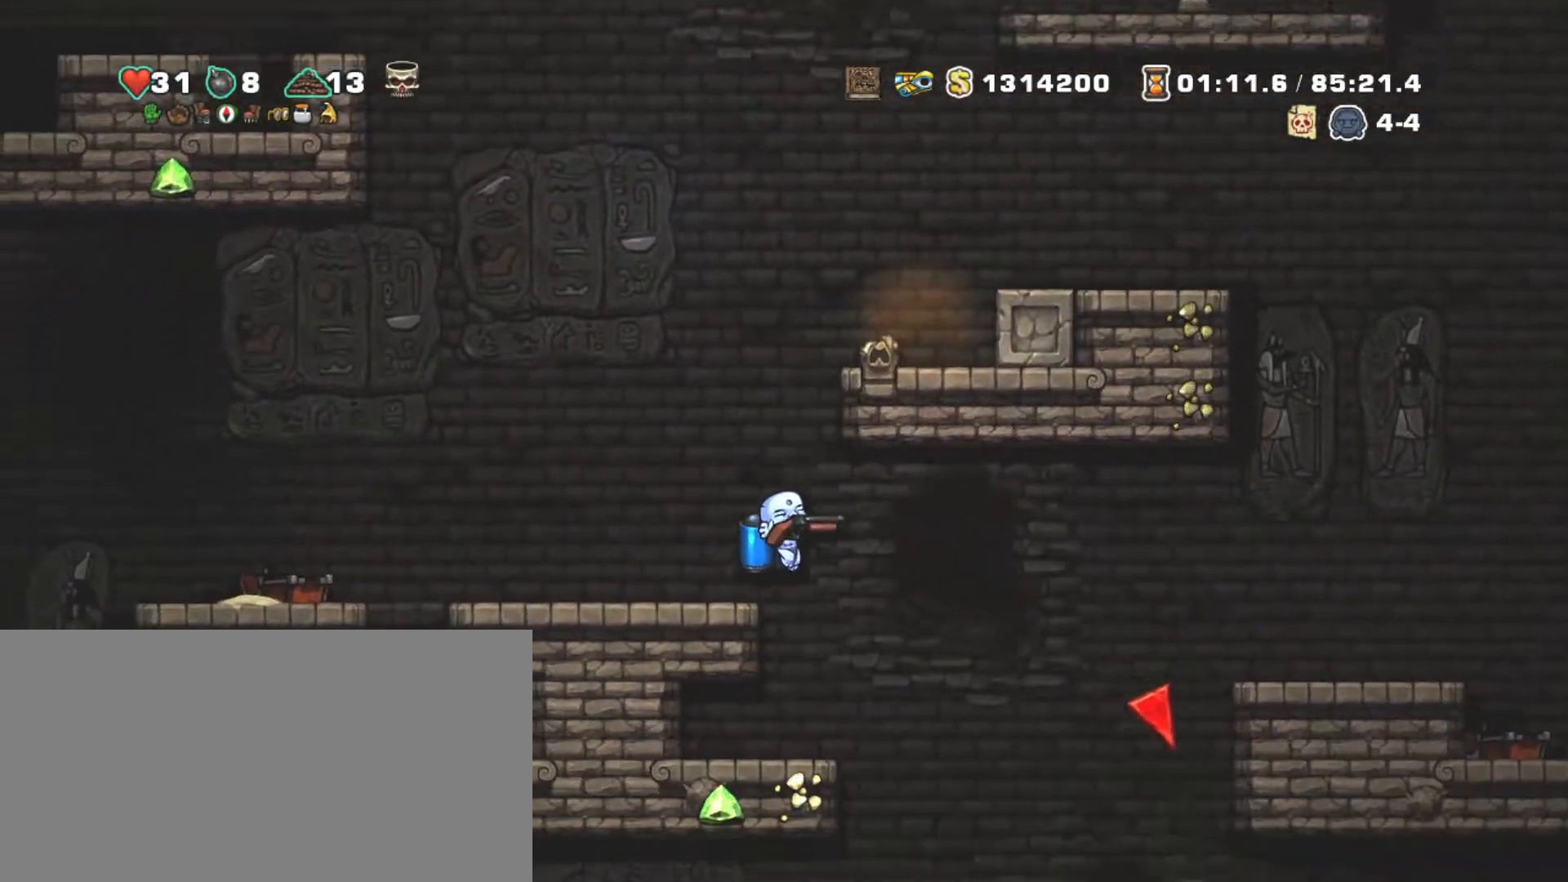
{"keys": ["shift"], "events": [[133, "z", "down"], [183, "right", "up"], [217, "z", "up"]]}
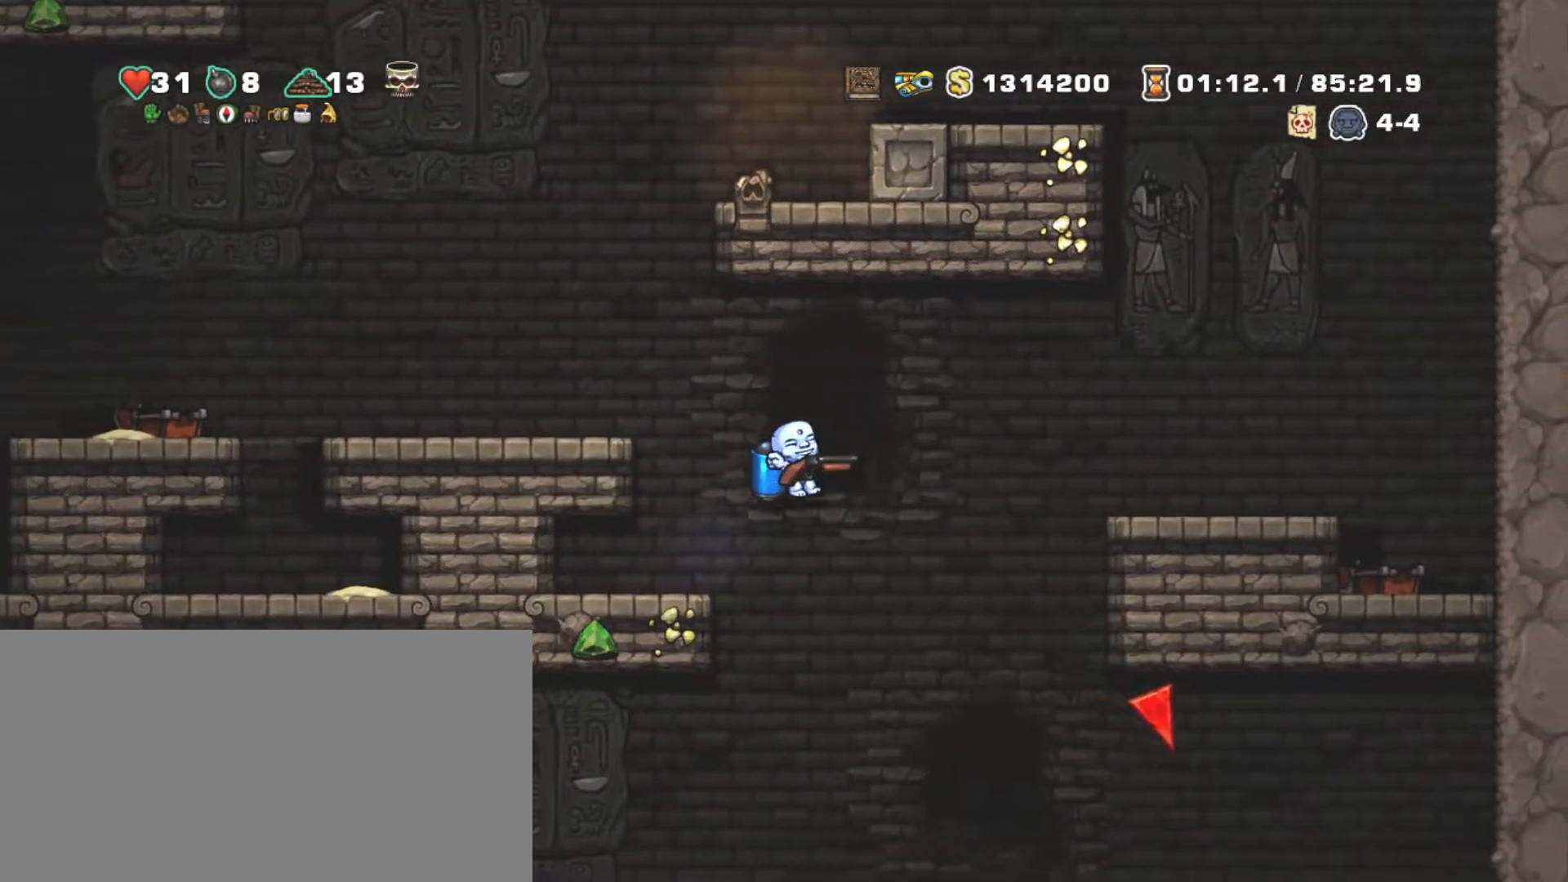
{"keys": ["left", "shift"], "events": [[250, "left", "down"], [383, "z", "down"], [483, "z", "up"]]}
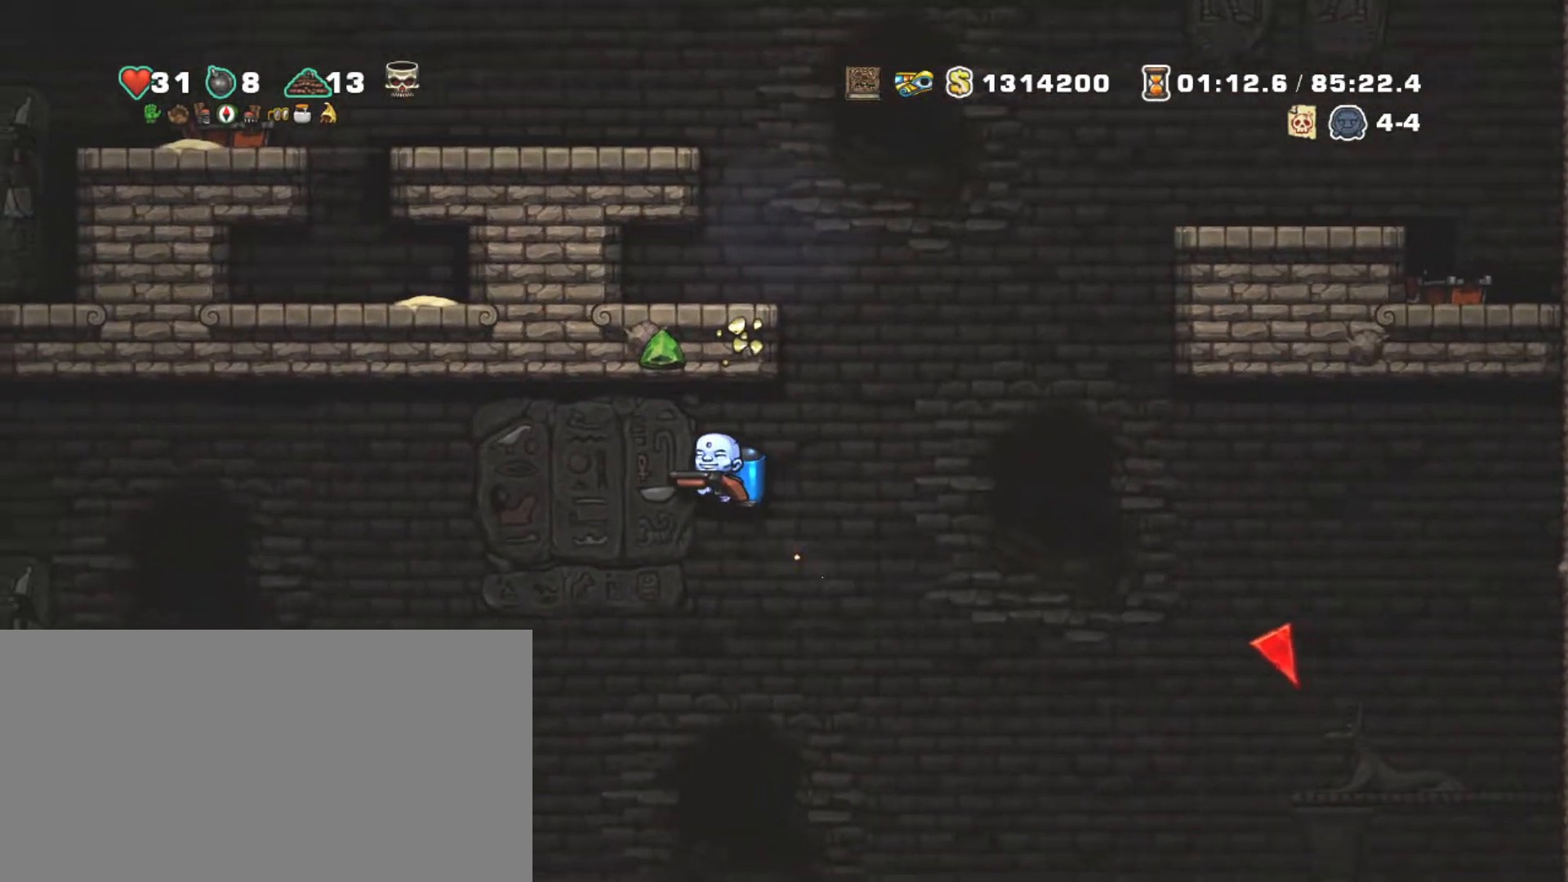
{"keys": ["shift"], "events": [[483, "left", "up"]]}